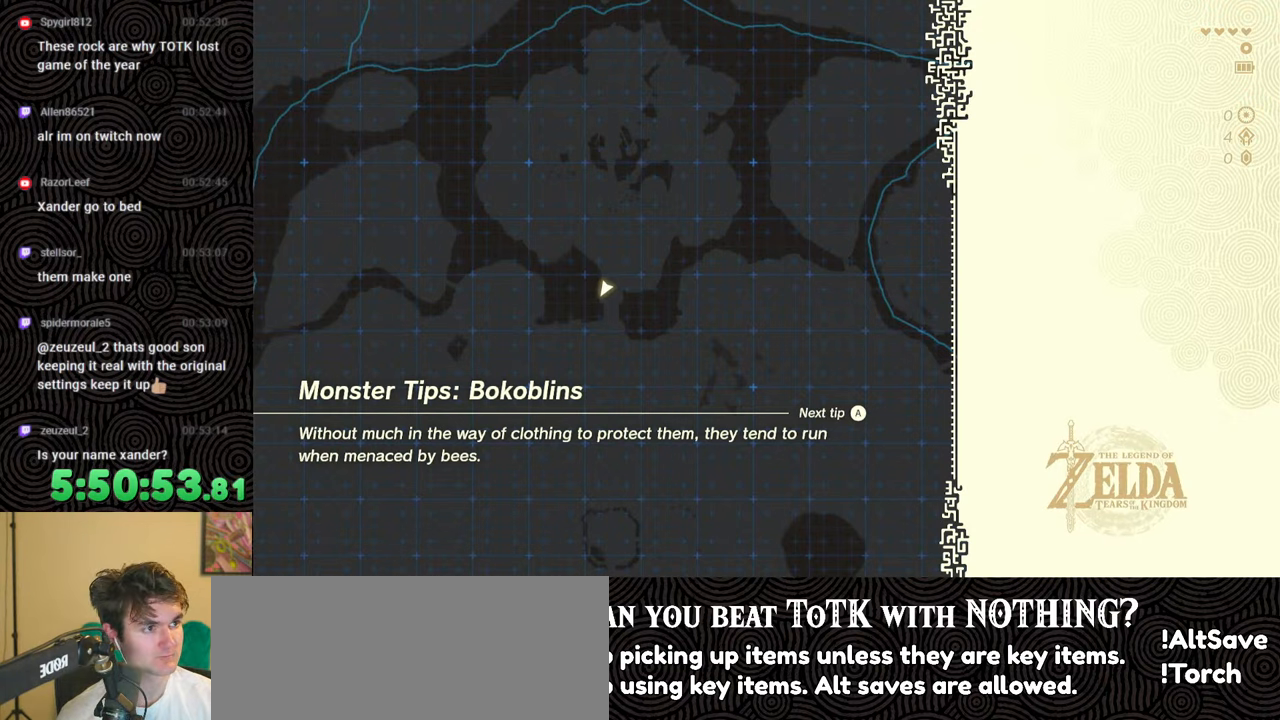
Gameplay with a controller (Nintendo layout); each line is a JSON object with the inputs held at the frame after it. "events" lists button and stick changes between this image and that frame as [ms after this image, input, new state], when the widget could be followed in between. Not read: L3 R3.
{"buttons": [], "left_stick": "center", "right_stick": "center", "events": [[250, "X", "down"], [450, "X", "up"]]}
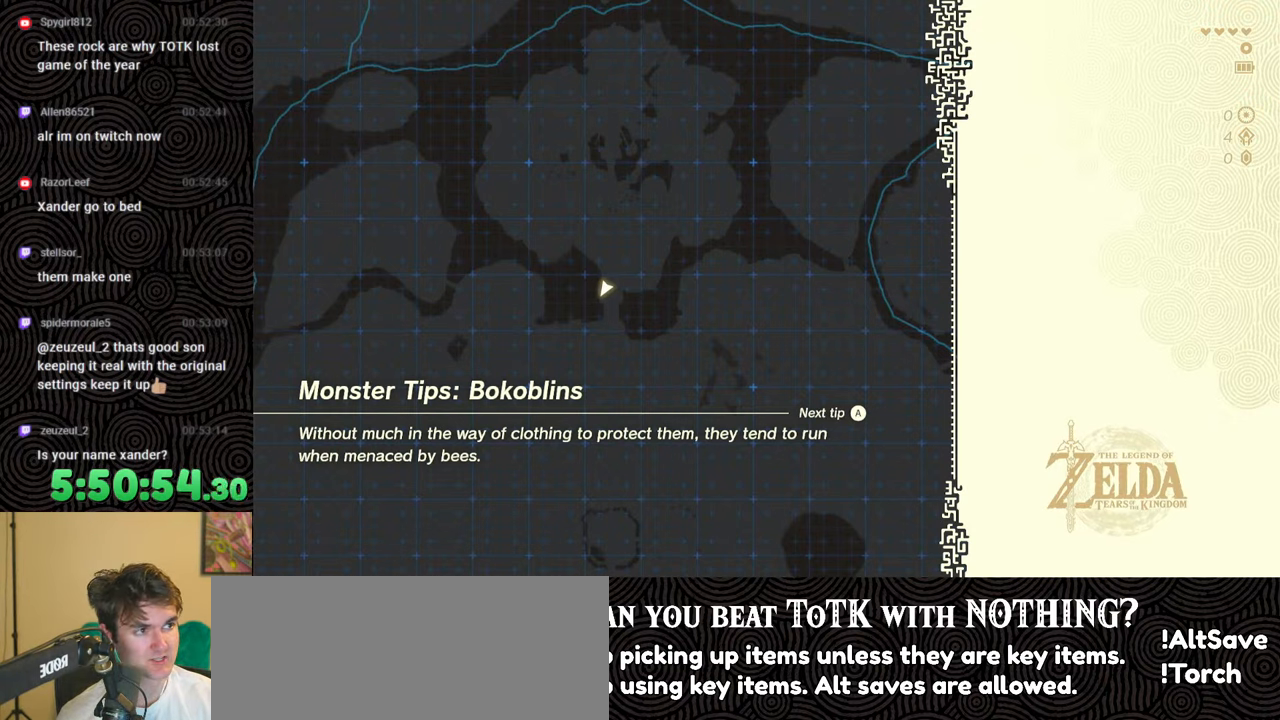
{"buttons": [], "left_stick": "center", "right_stick": "center", "events": [[100, "START", "down"], [250, "START", "up"]]}
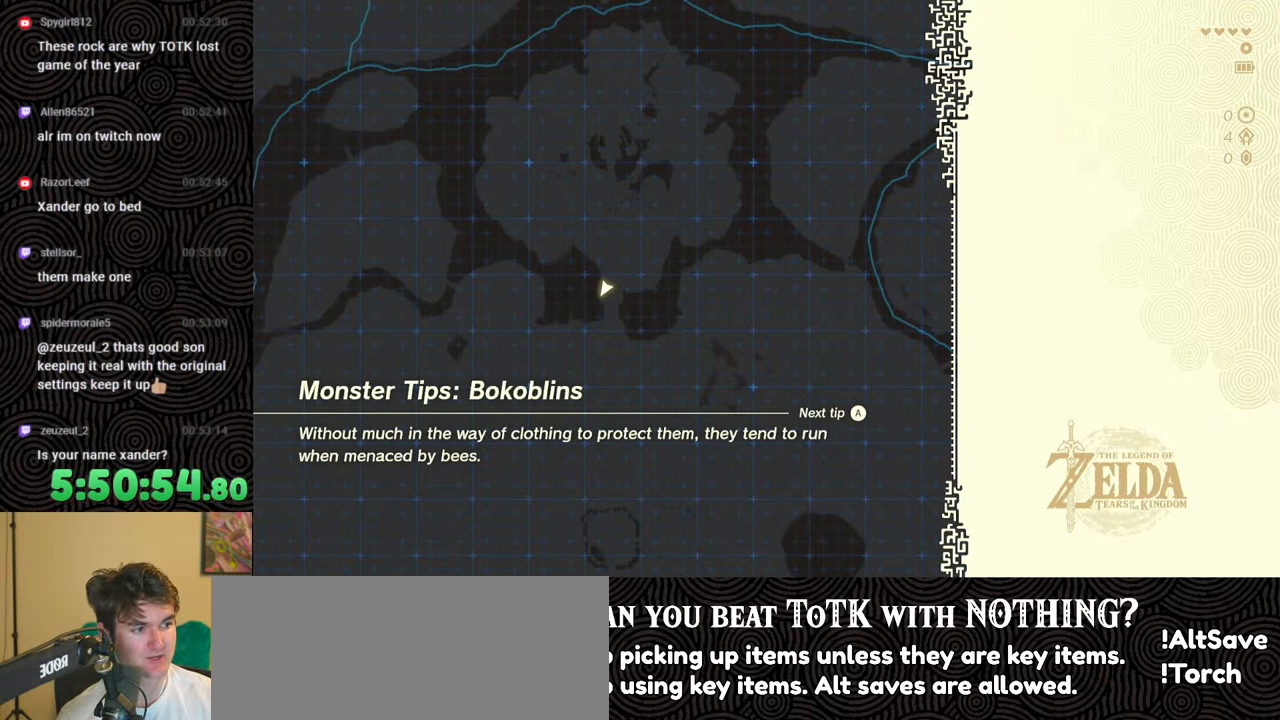
{"buttons": [], "left_stick": "center", "right_stick": "center", "events": []}
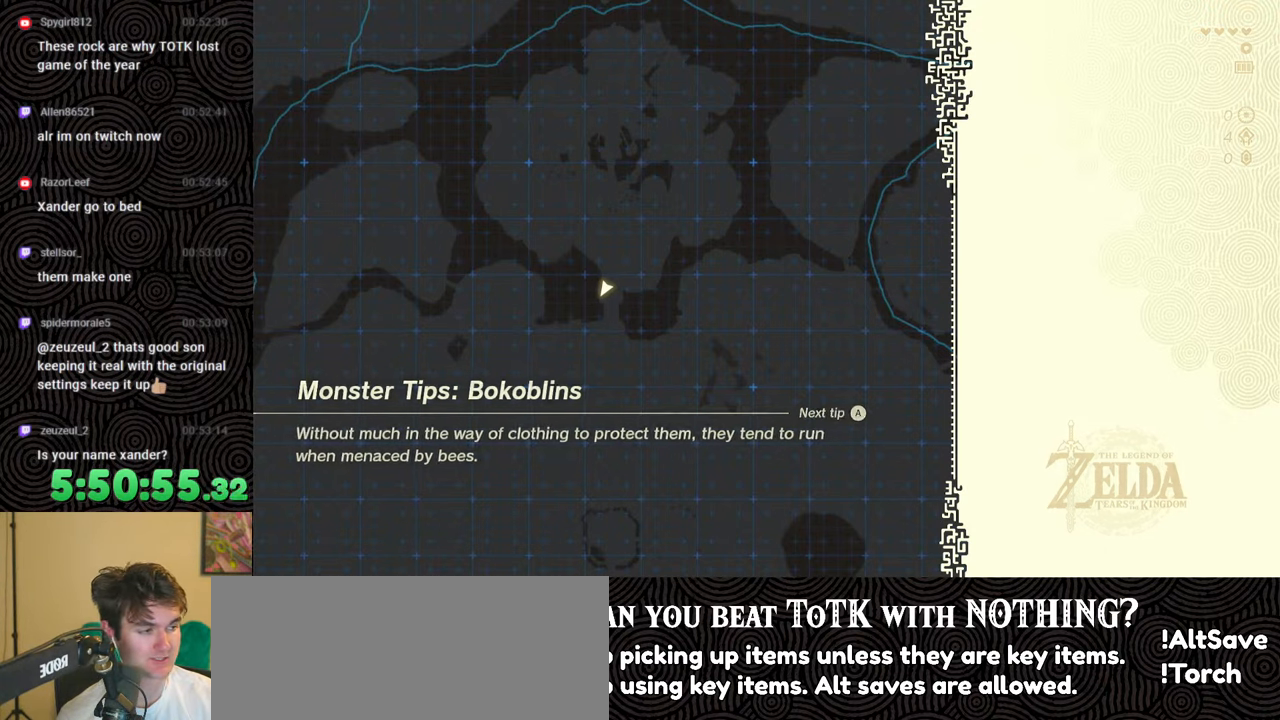
{"buttons": [], "left_stick": "center", "right_stick": "center", "events": []}
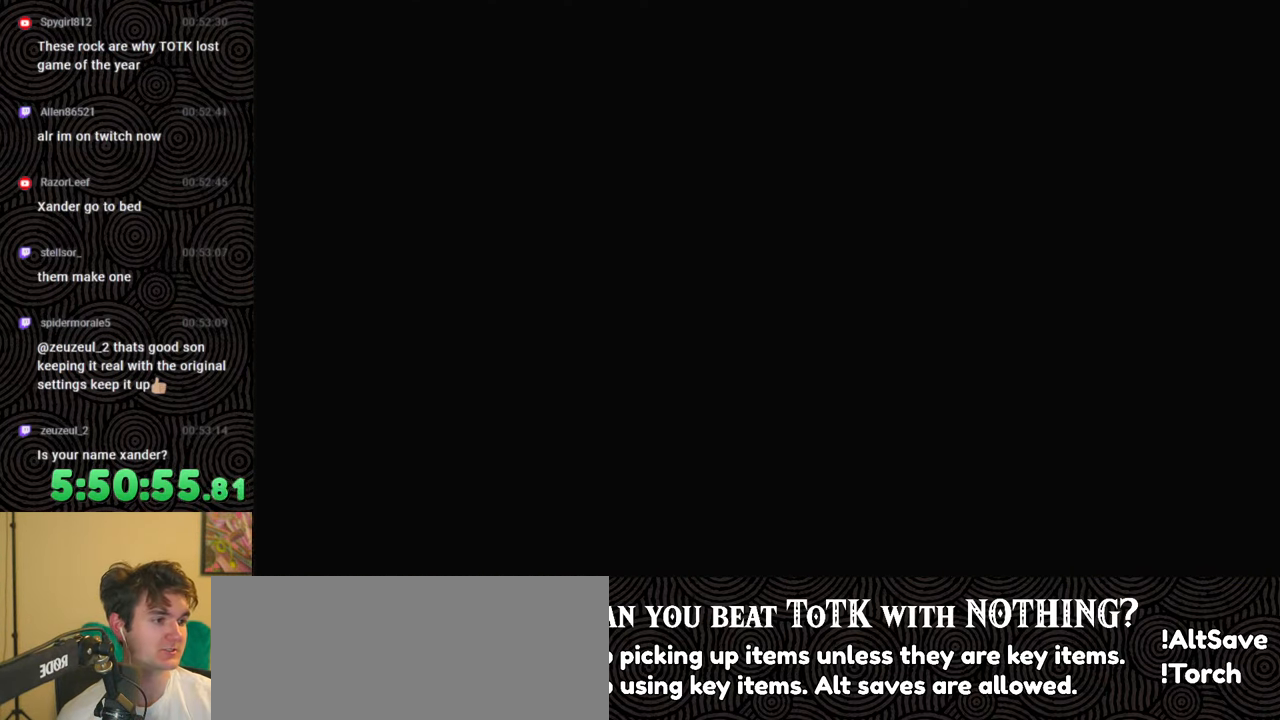
{"buttons": [], "left_stick": "center", "right_stick": "down-left", "events": [[467, "right_stick", "down-left"]]}
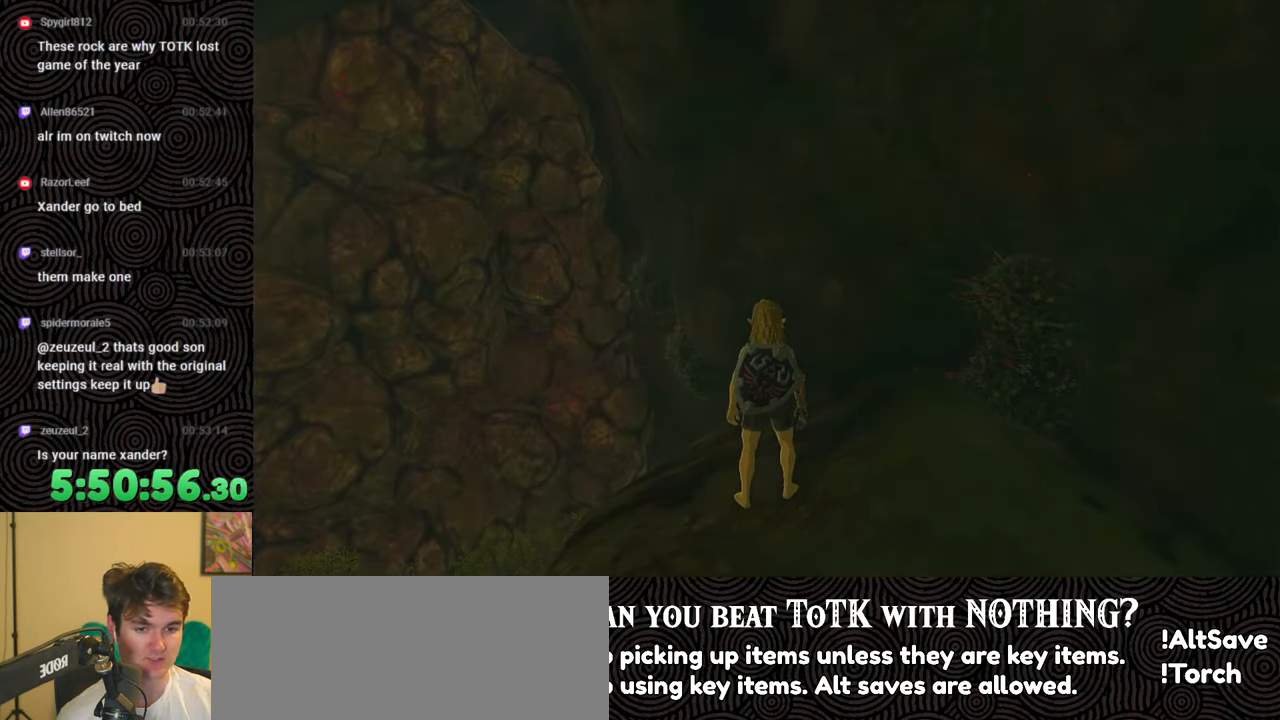
{"buttons": [], "left_stick": "center", "right_stick": "down-left", "events": []}
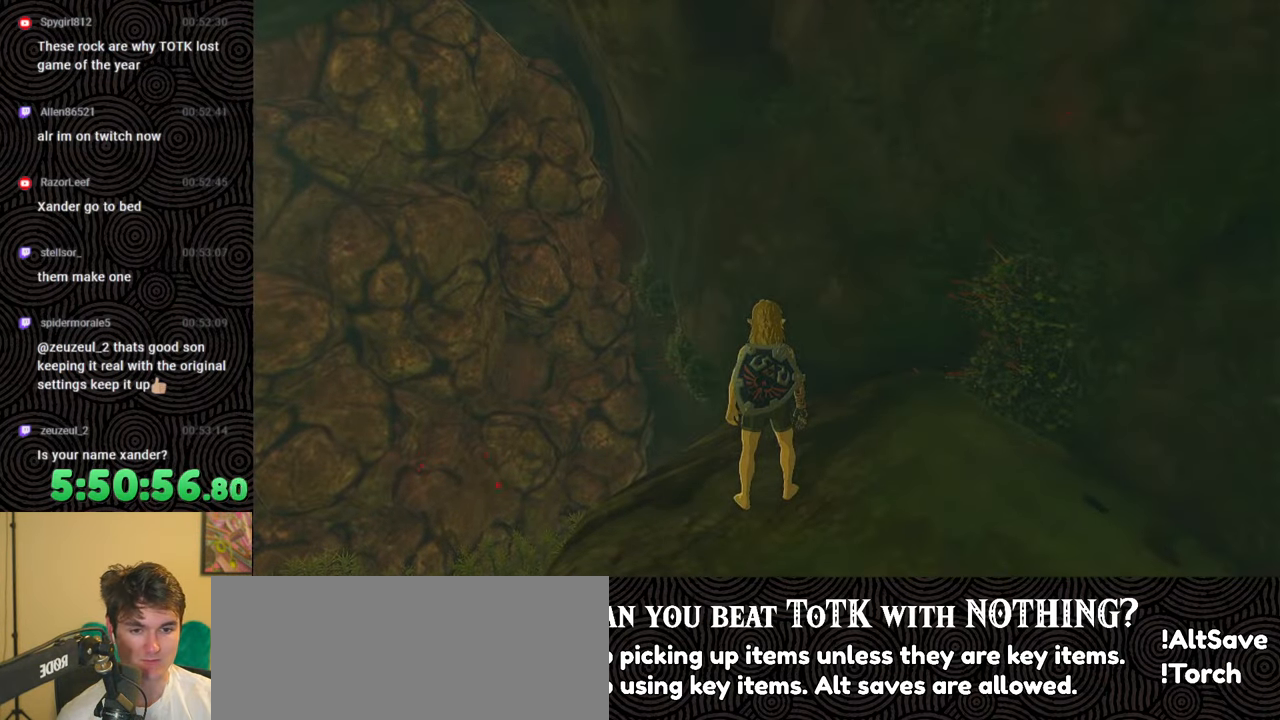
{"buttons": [], "left_stick": "center", "right_stick": "down-left", "events": []}
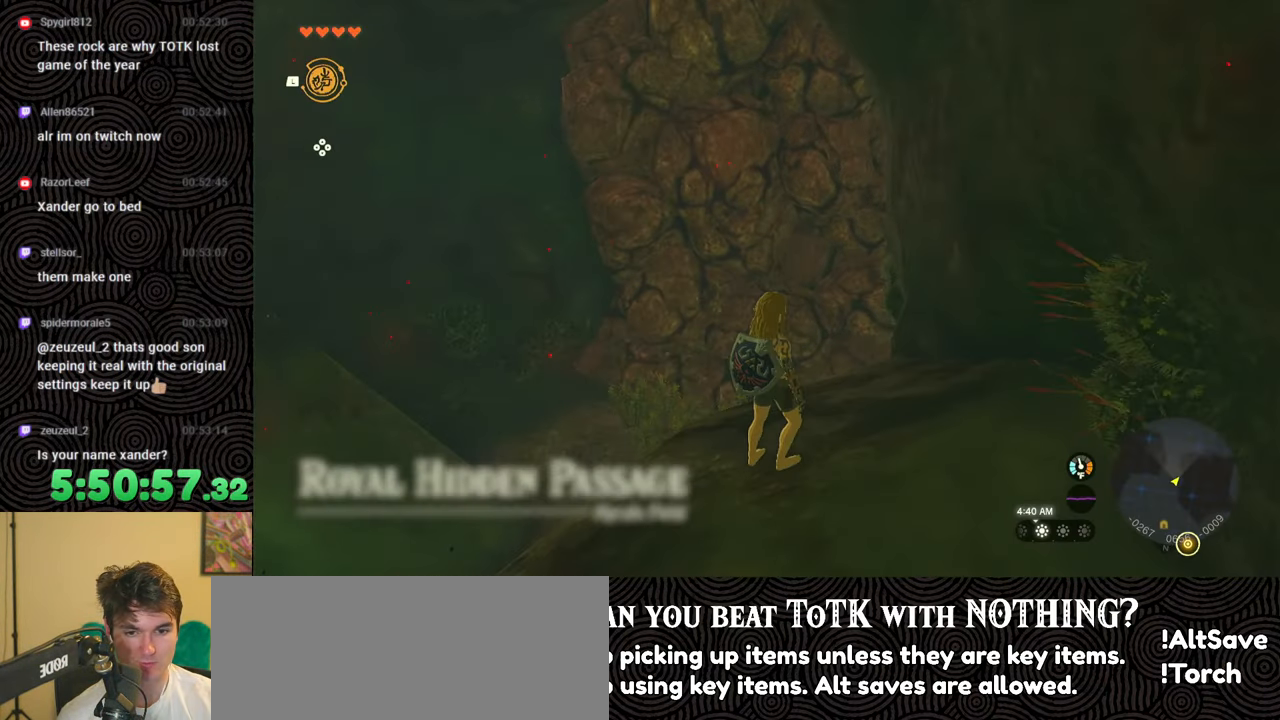
{"buttons": [], "left_stick": "center", "right_stick": "down-left", "events": []}
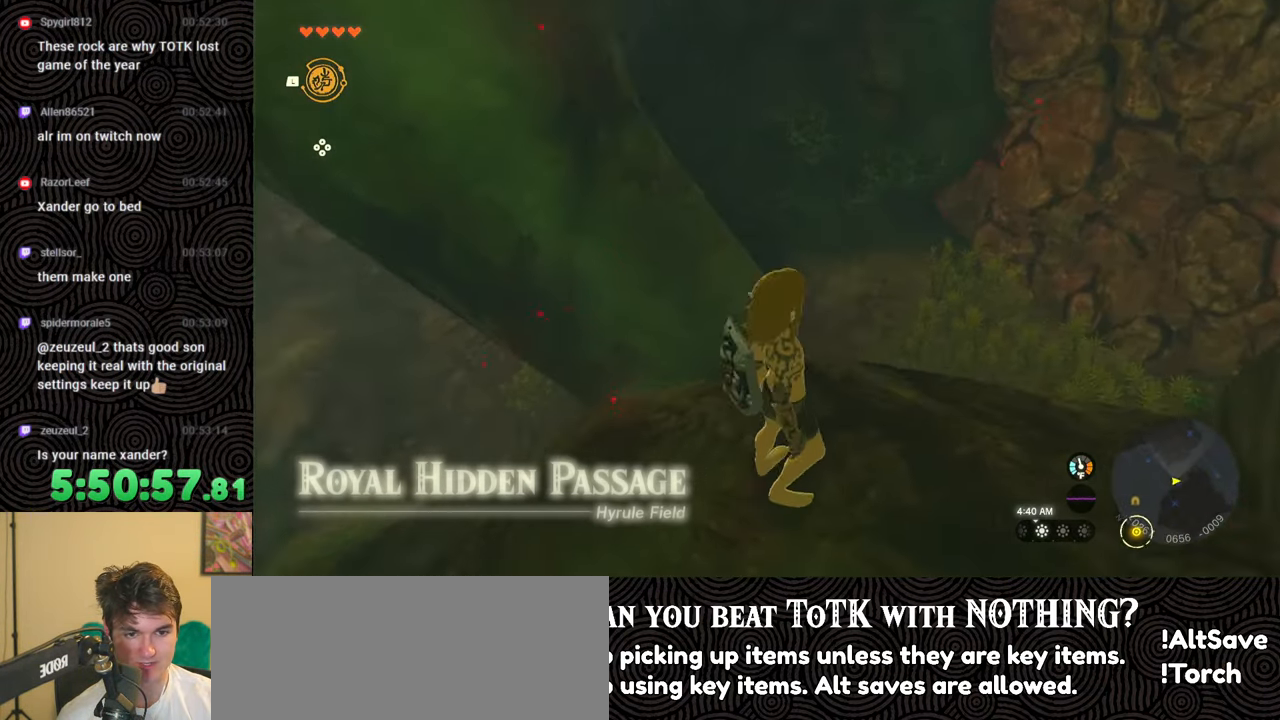
{"buttons": [], "left_stick": "up", "right_stick": "center", "events": [[83, "right_stick", "left"], [433, "left_stick", "up"], [483, "right_stick", "center"]]}
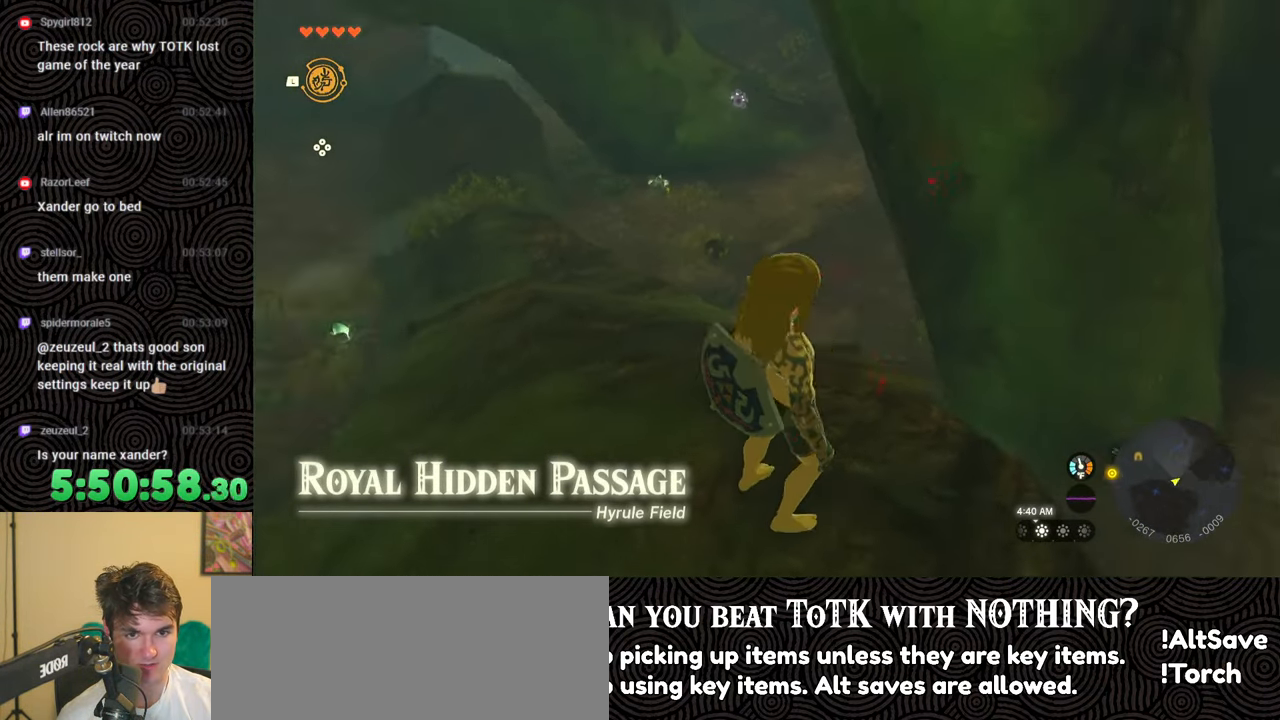
{"buttons": [], "left_stick": "up-left", "right_stick": "center", "events": [[167, "left_stick", "up-left"]]}
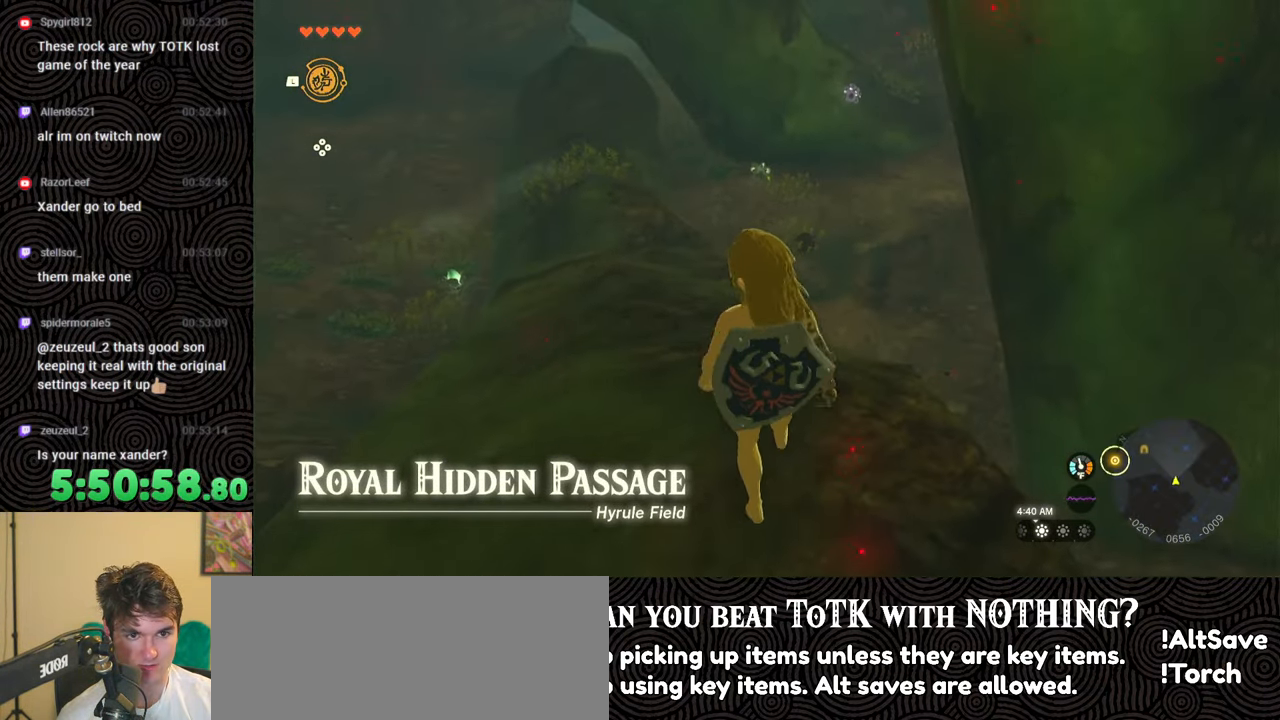
{"buttons": [], "left_stick": "up", "right_stick": "center", "events": [[167, "left_stick", "up"]]}
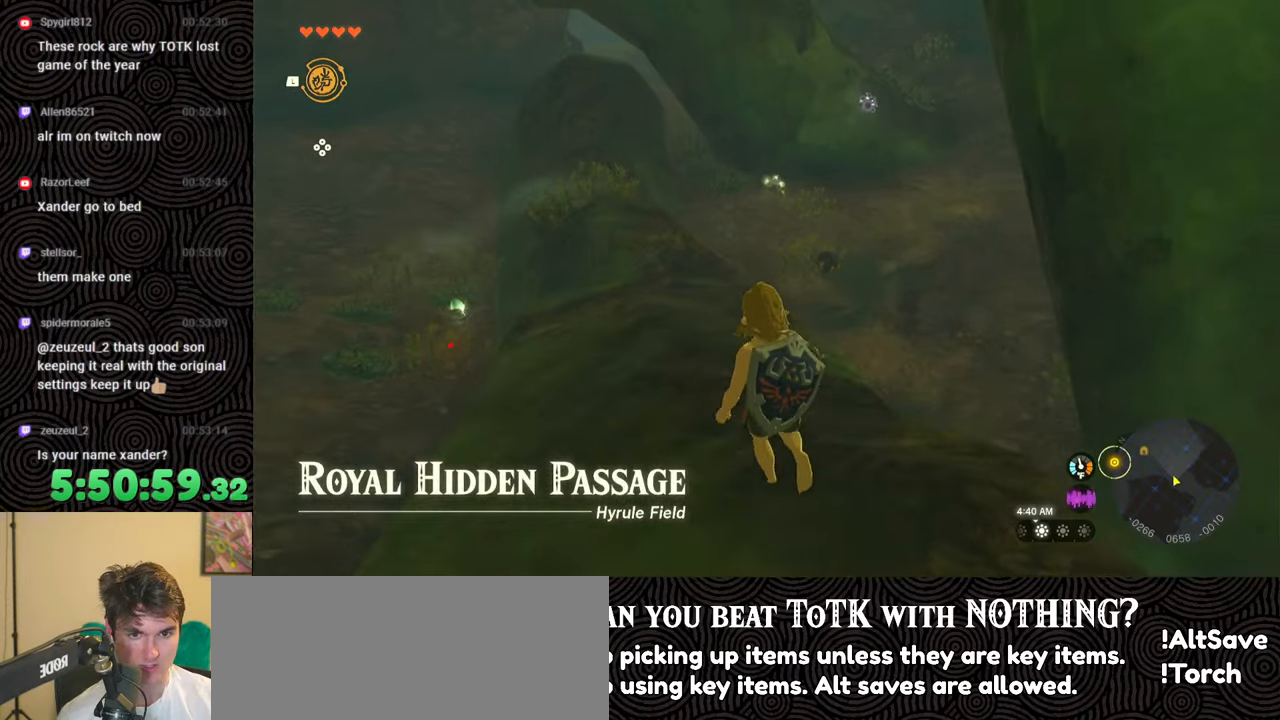
{"buttons": [], "left_stick": "up", "right_stick": "left", "events": [[367, "right_stick", "down-left"], [467, "right_stick", "left"]]}
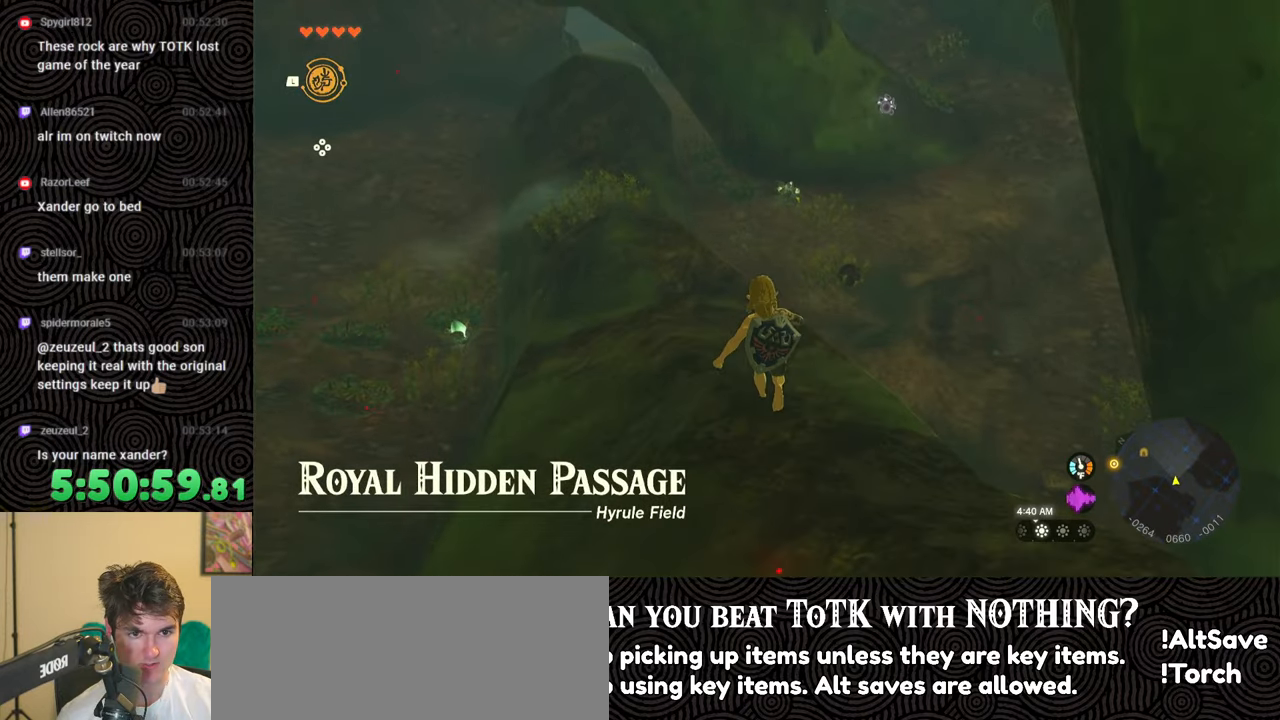
{"buttons": [], "left_stick": "up-right", "right_stick": "up-left", "events": [[83, "right_stick", "up-left"], [367, "left_stick", "up-right"]]}
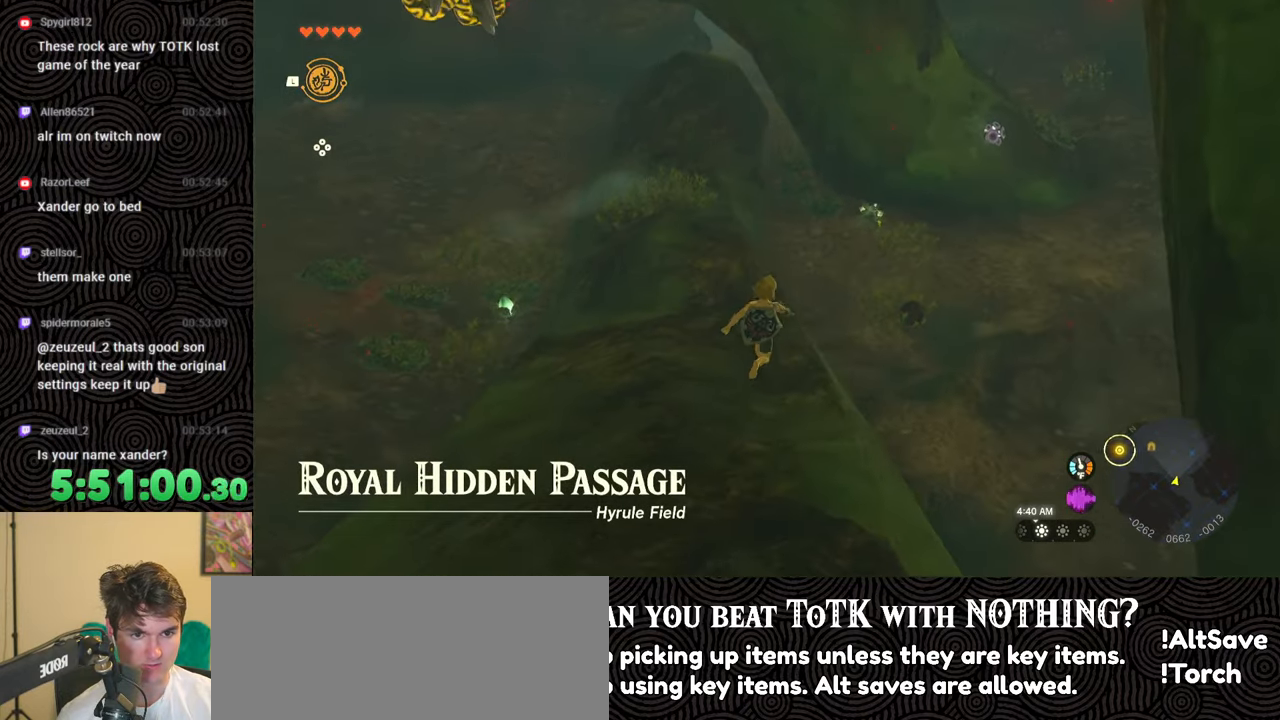
{"buttons": [], "left_stick": "up-right", "right_stick": "up-left", "events": []}
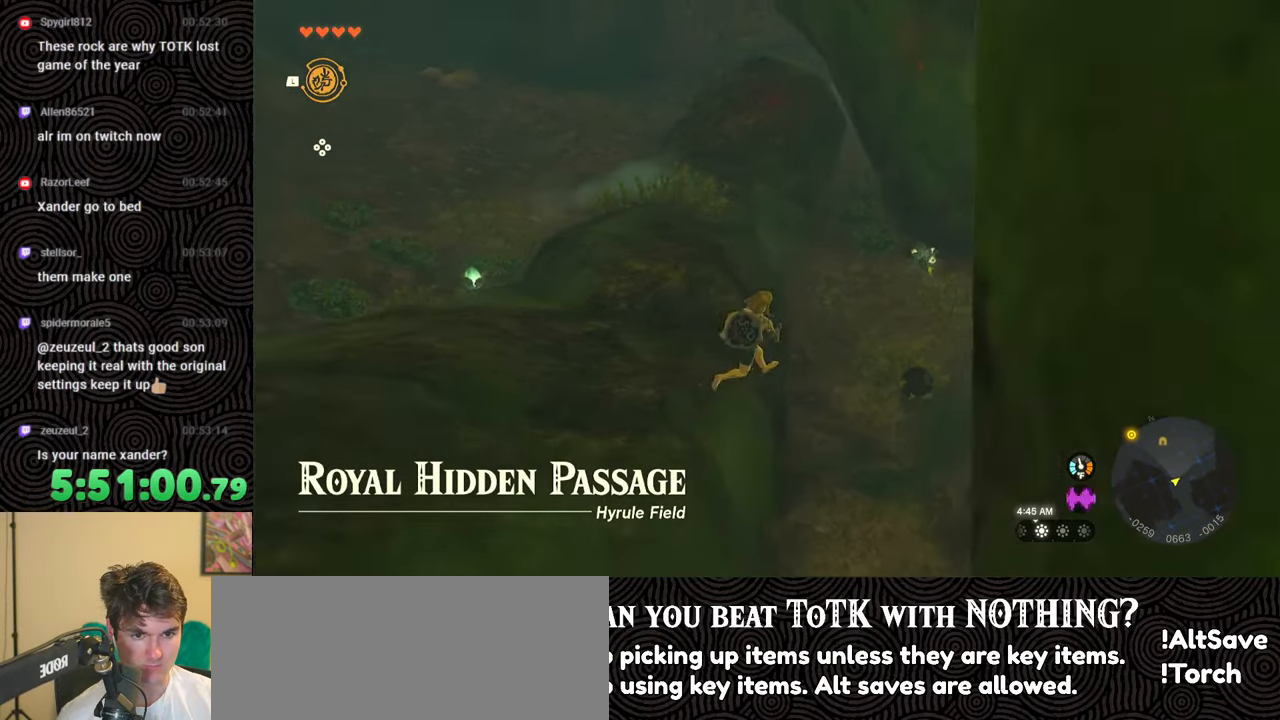
{"buttons": ["A"], "left_stick": "up-right", "right_stick": "center", "events": [[333, "right_stick", "center"], [500, "A", "down"]]}
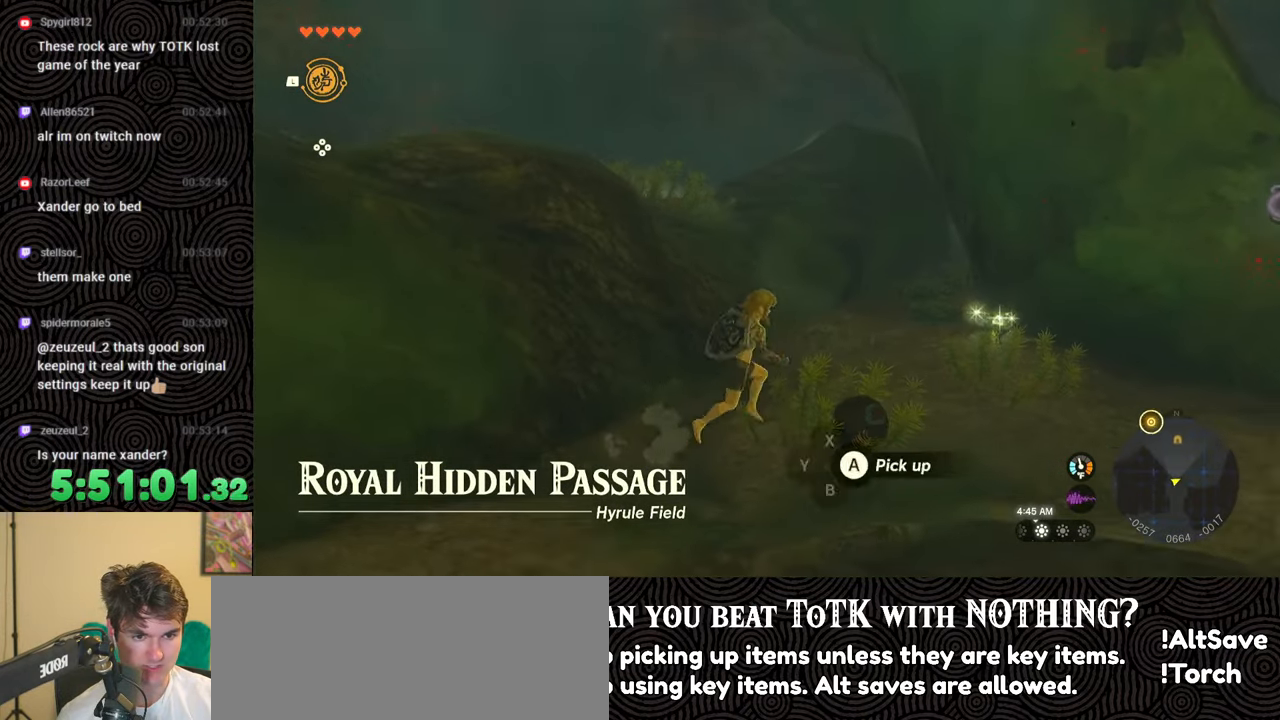
{"buttons": [], "left_stick": "up-left", "right_stick": "up-left", "events": [[83, "A", "up"], [83, "left_stick", "up"], [333, "right_stick", "up-left"], [483, "left_stick", "up-left"]]}